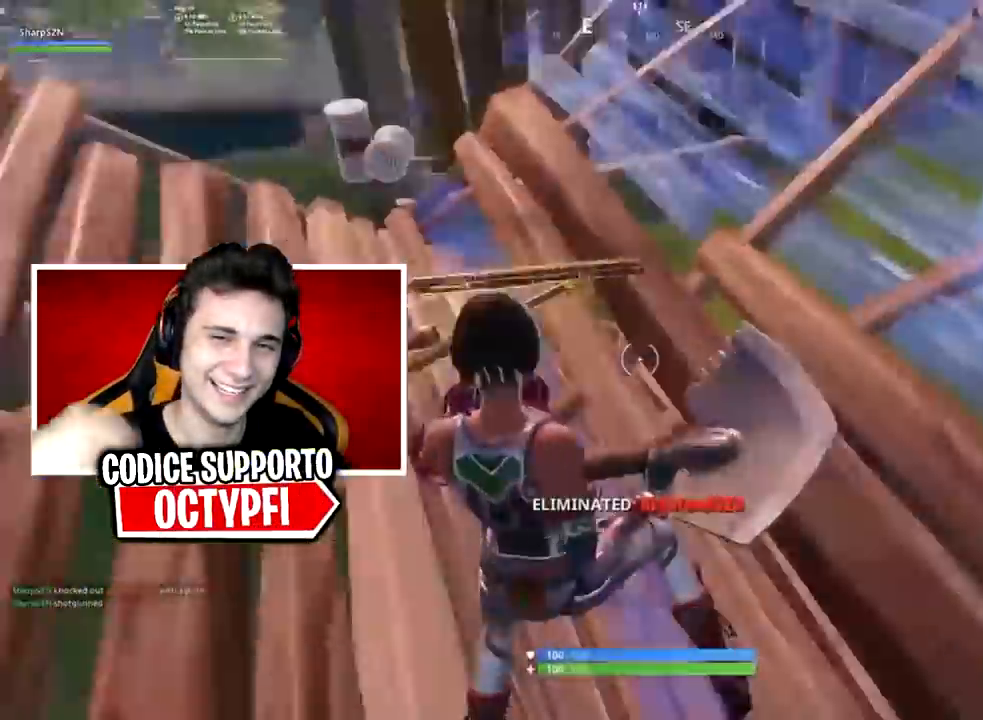
Gameplay with a controller (Xbox layout); each line is a JSON object with the inputs held at the frame after it. "events" lists button and stick changes between this image and that frame as [ms after this image, input, new state], when the widget could be followed in between.
{"buttons": ["L1"], "left_stick": "up", "right_stick": "up-right", "events": [[50, "R1", "up"], [50, "right_stick", "center"], [83, "R1", "down"], [184, "R1", "up"], [400, "L1", "down"], [400, "right_stick", "up-right"], [467, "left_stick", "up"]]}
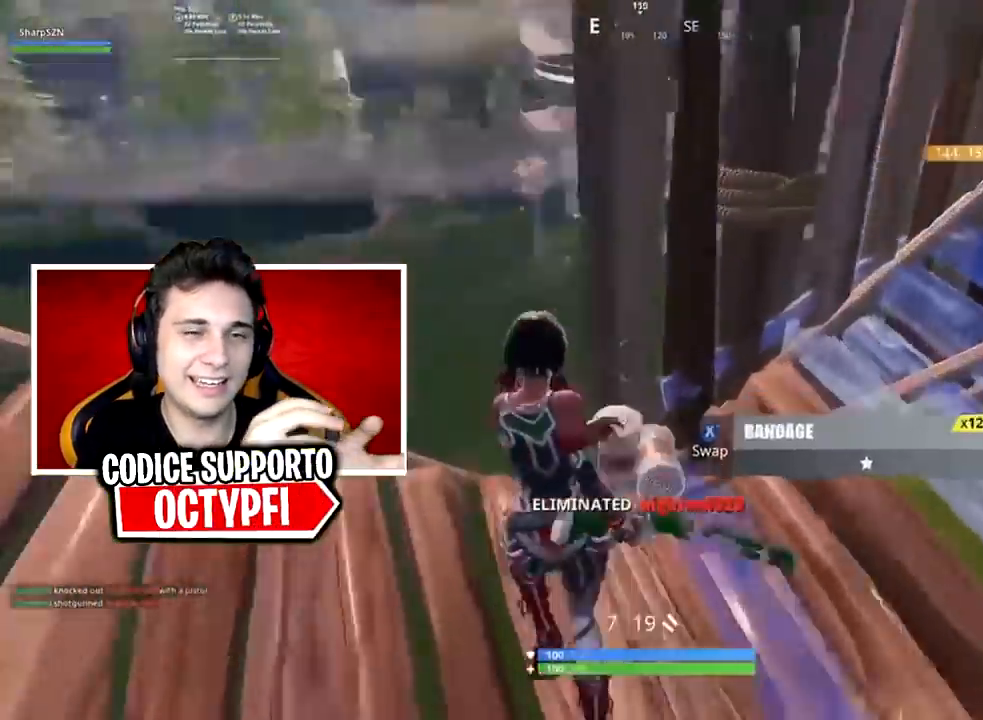
{"buttons": [], "left_stick": "down-left", "right_stick": "left", "events": [[17, "L1", "up"], [17, "left_stick", "up-right"], [368, "A", "down"], [418, "A", "up"], [418, "right_stick", "left"], [451, "left_stick", "down-left"]]}
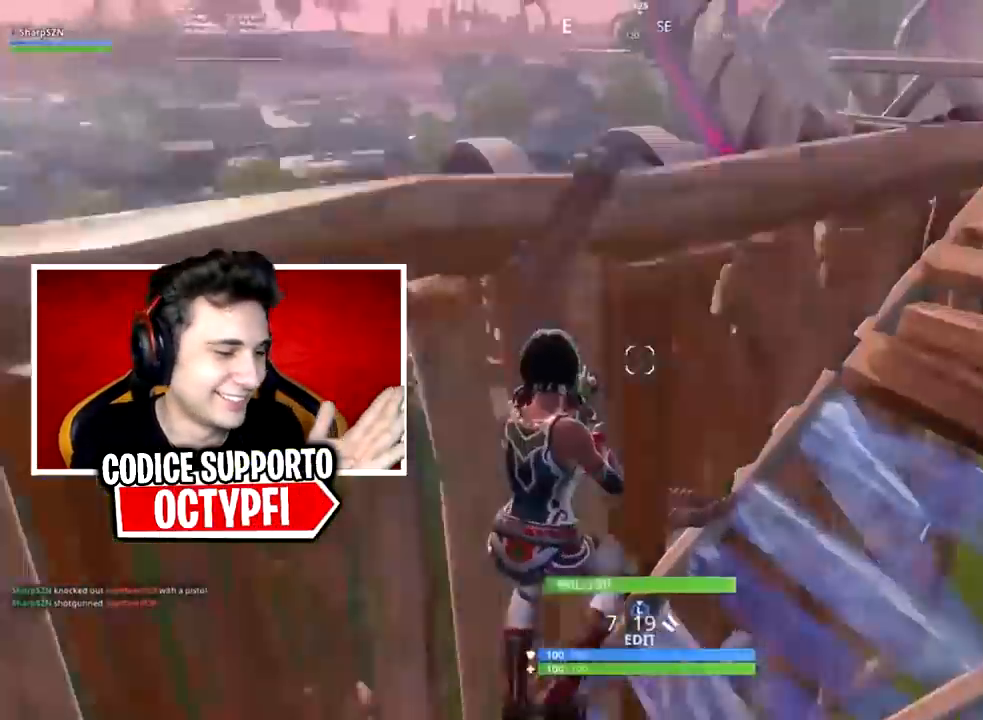
{"buttons": [], "left_stick": "down-right", "right_stick": "right", "events": [[17, "X", "down"], [50, "X", "up"], [50, "right_stick", "center"], [167, "left_stick", "down-right"], [234, "left_stick", "center"], [300, "left_stick", "down-left"], [350, "left_stick", "down"], [417, "right_stick", "right"], [450, "left_stick", "down-right"]]}
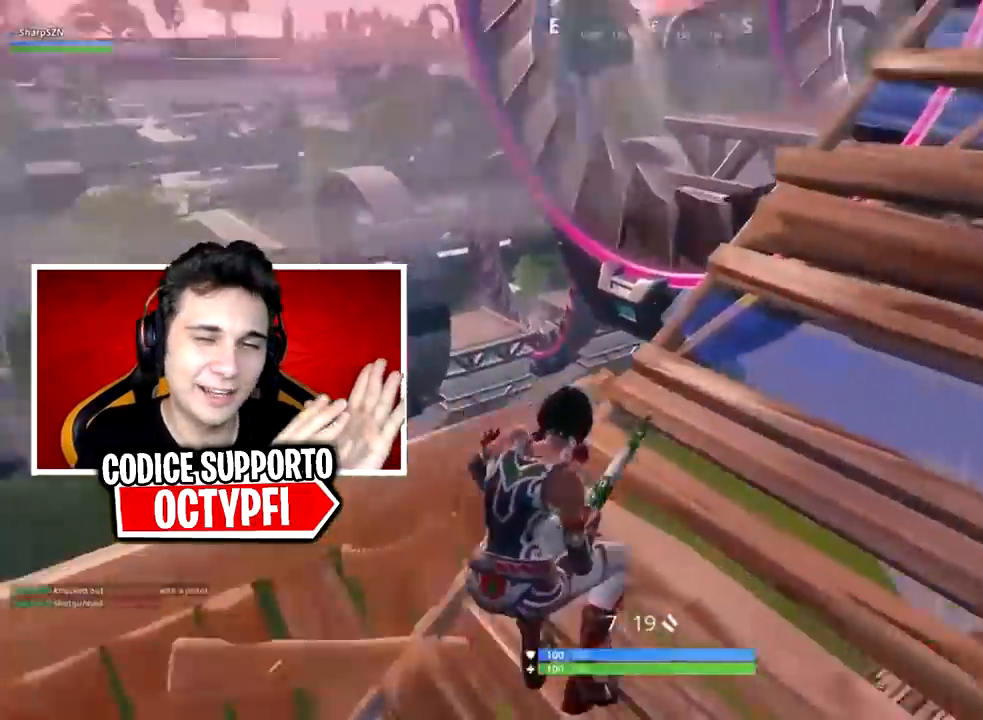
{"buttons": [], "left_stick": "center", "right_stick": "center", "events": [[51, "left_stick", "right"], [201, "right_stick", "center"], [267, "right_stick", "up-left"], [284, "left_stick", "down-left"], [451, "left_stick", "center"], [501, "right_stick", "center"]]}
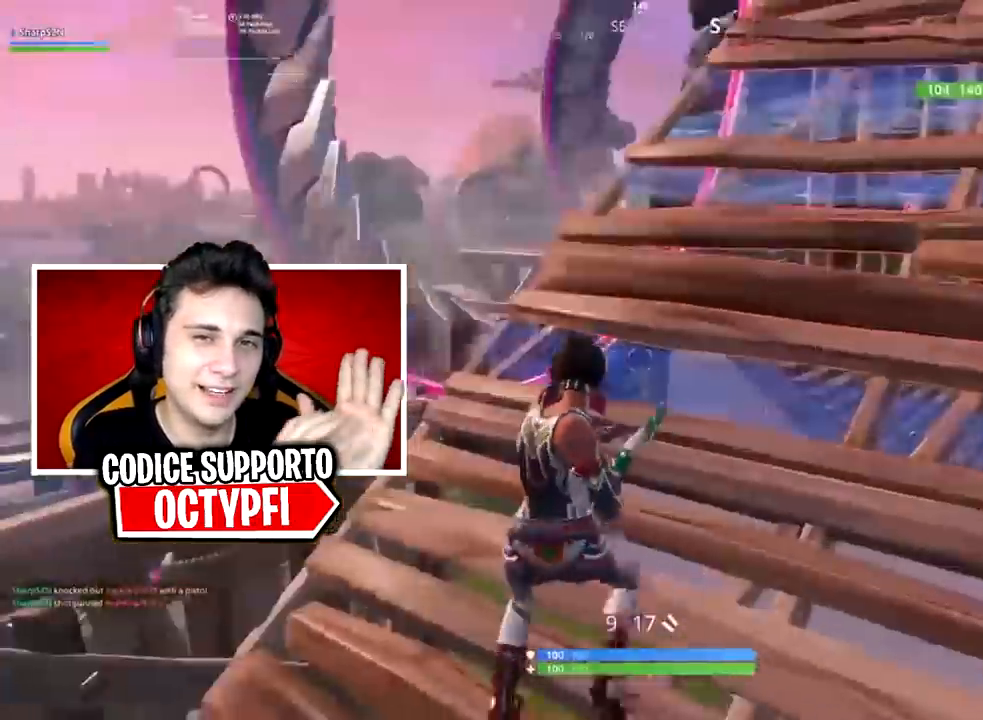
{"buttons": [], "left_stick": "up-right", "right_stick": "center", "events": [[33, "left_stick", "up"], [67, "A", "down"], [67, "right_stick", "up-right"], [100, "left_stick", "up-right"], [133, "A", "up"], [167, "right_stick", "center"], [317, "right_stick", "left"], [450, "right_stick", "center"]]}
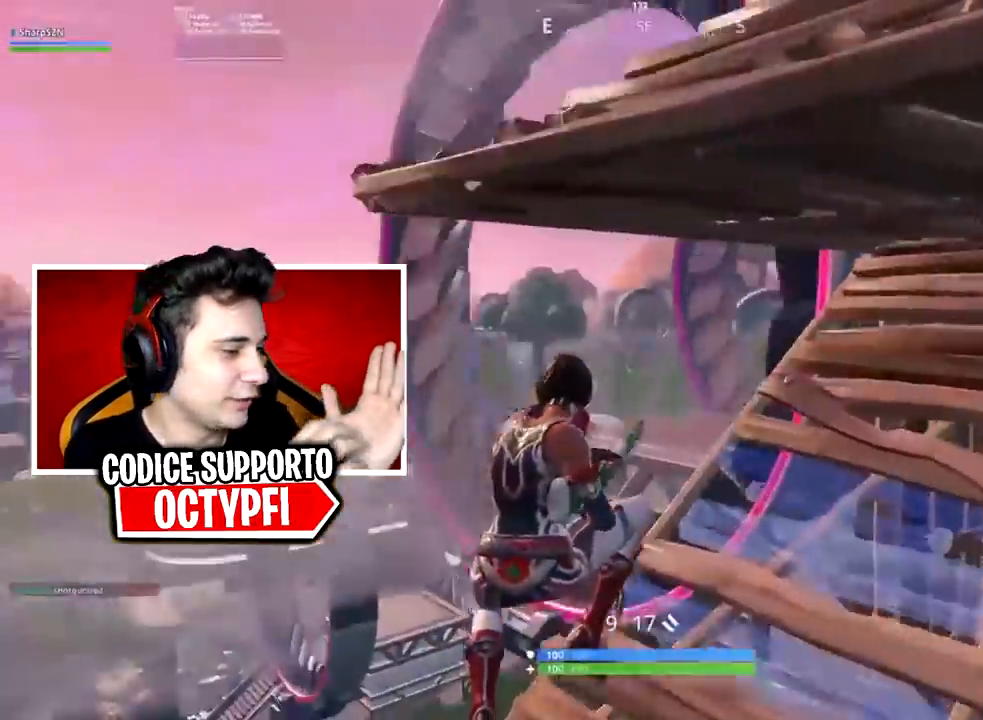
{"buttons": [], "left_stick": "left", "right_stick": "right", "events": [[34, "right_stick", "left"], [101, "left_stick", "up-left"], [167, "left_stick", "left"], [184, "right_stick", "center"], [251, "right_stick", "up"], [317, "right_stick", "up-right"], [434, "right_stick", "right"]]}
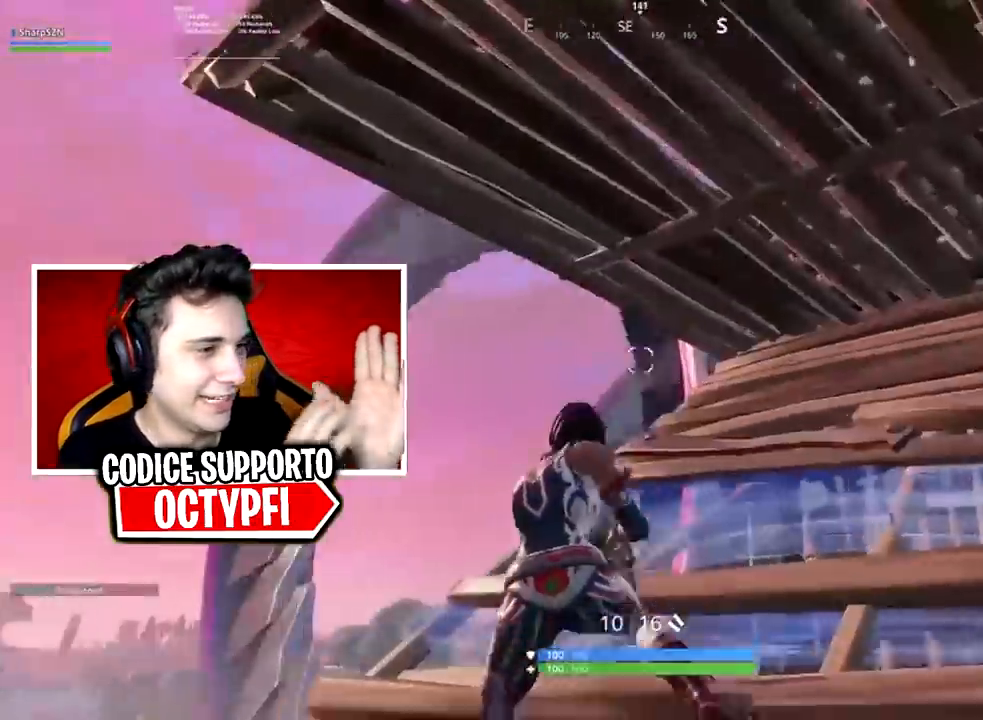
{"buttons": [], "left_stick": "right", "right_stick": "left", "events": [[67, "left_stick", "center"], [117, "left_stick", "up-right"], [183, "right_stick", "center"], [467, "left_stick", "right"], [500, "right_stick", "left"]]}
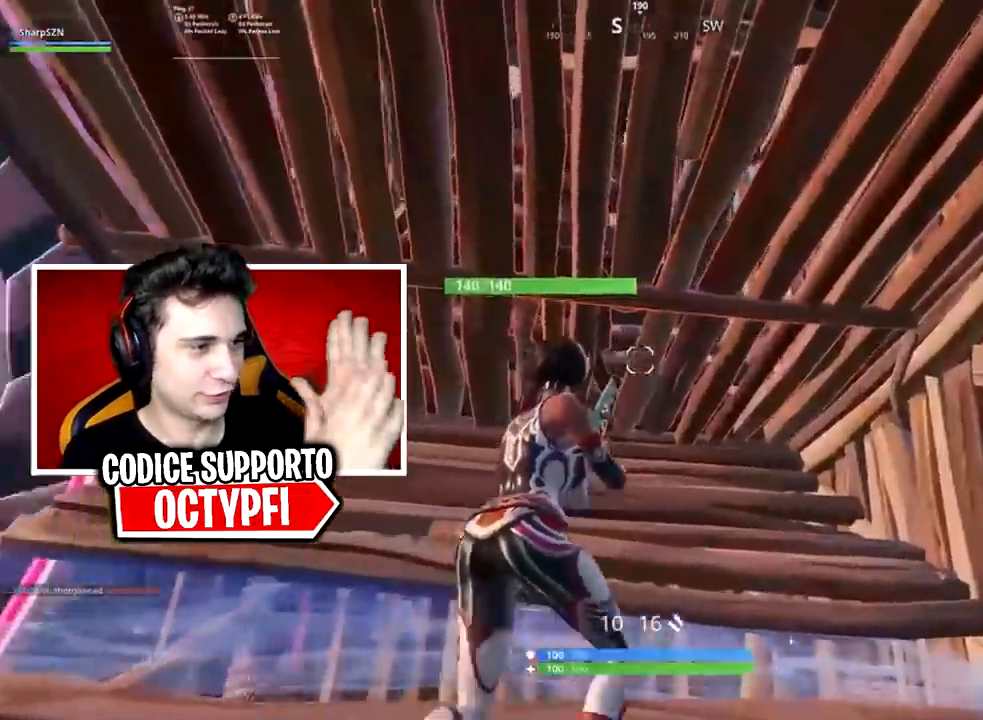
{"buttons": ["R1"], "left_stick": "up-left", "right_stick": "left", "events": [[51, "left_stick", "down"], [151, "left_stick", "down-left"], [151, "right_stick", "down-left"], [267, "left_stick", "left"], [334, "B", "down"], [434, "B", "up"], [468, "R1", "down"], [468, "right_stick", "left"], [484, "left_stick", "up-left"]]}
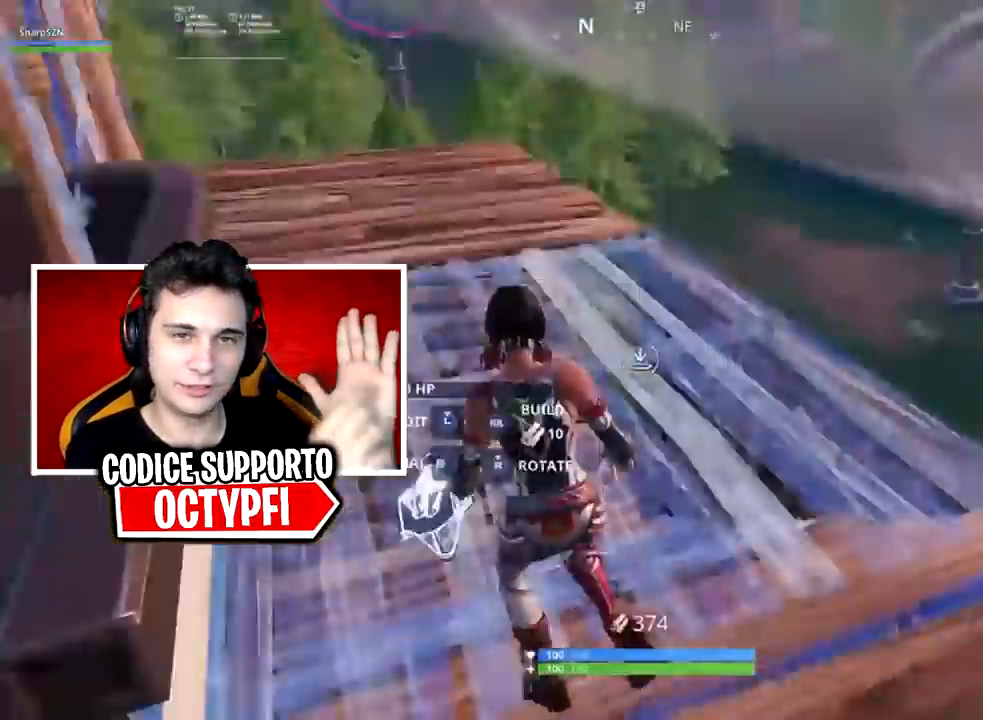
{"buttons": [], "left_stick": "left", "right_stick": "up-right", "events": [[17, "L2", "down"], [17, "right_stick", "up"], [83, "R1", "up"], [83, "right_stick", "center"], [184, "L2", "up"], [184, "right_stick", "right"], [234, "A", "down"], [334, "A", "up"], [334, "left_stick", "left"], [484, "right_stick", "up-right"]]}
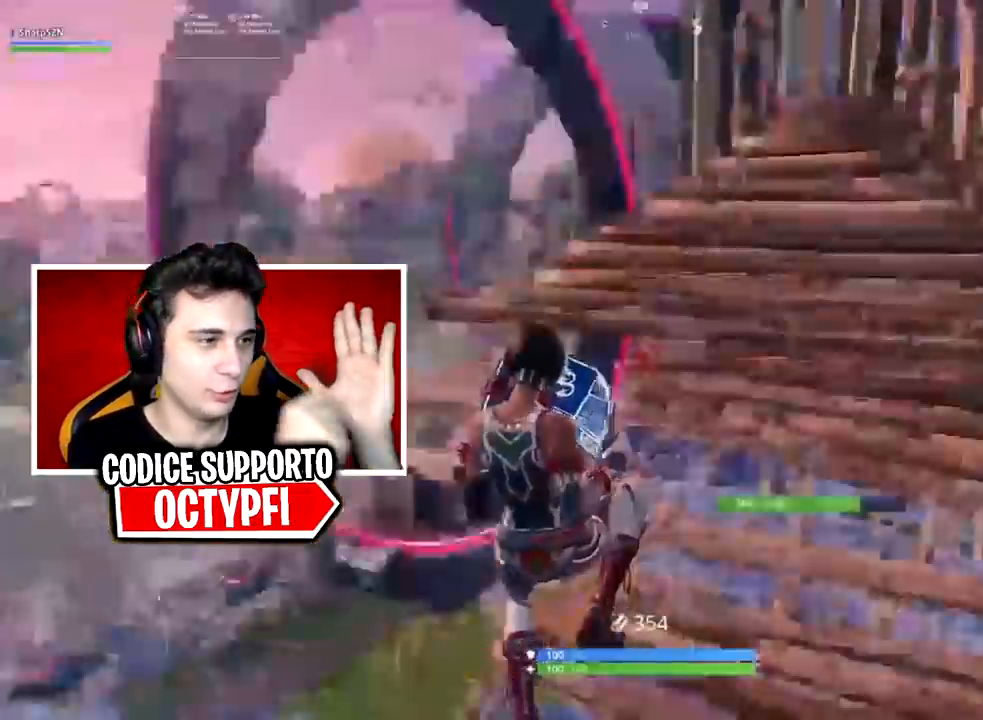
{"buttons": ["L2"], "left_stick": "up", "right_stick": "down", "events": [[51, "R2", "down"], [134, "right_stick", "center"], [201, "R2", "up"], [334, "A", "down"], [351, "A", "up"], [384, "left_stick", "up"], [484, "L2", "down"], [484, "right_stick", "down"]]}
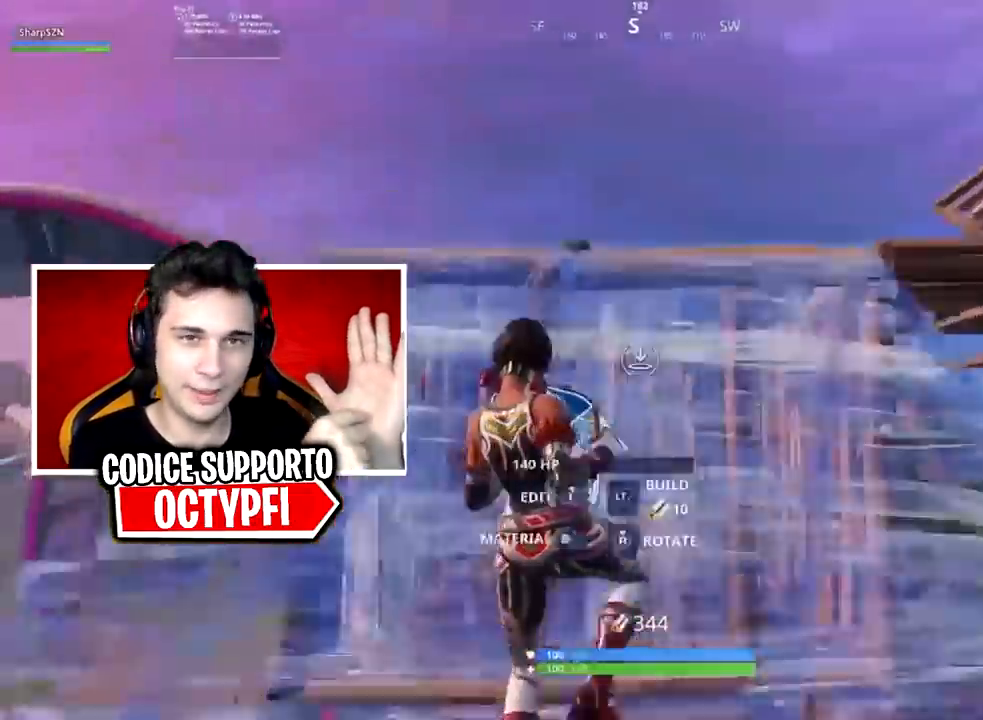
{"buttons": ["B"], "left_stick": "up", "right_stick": "up", "events": [[50, "B", "down"], [100, "L2", "up"], [100, "right_stick", "center"], [133, "B", "up"], [267, "right_stick", "down"], [417, "right_stick", "center"], [484, "B", "down"], [484, "right_stick", "up"]]}
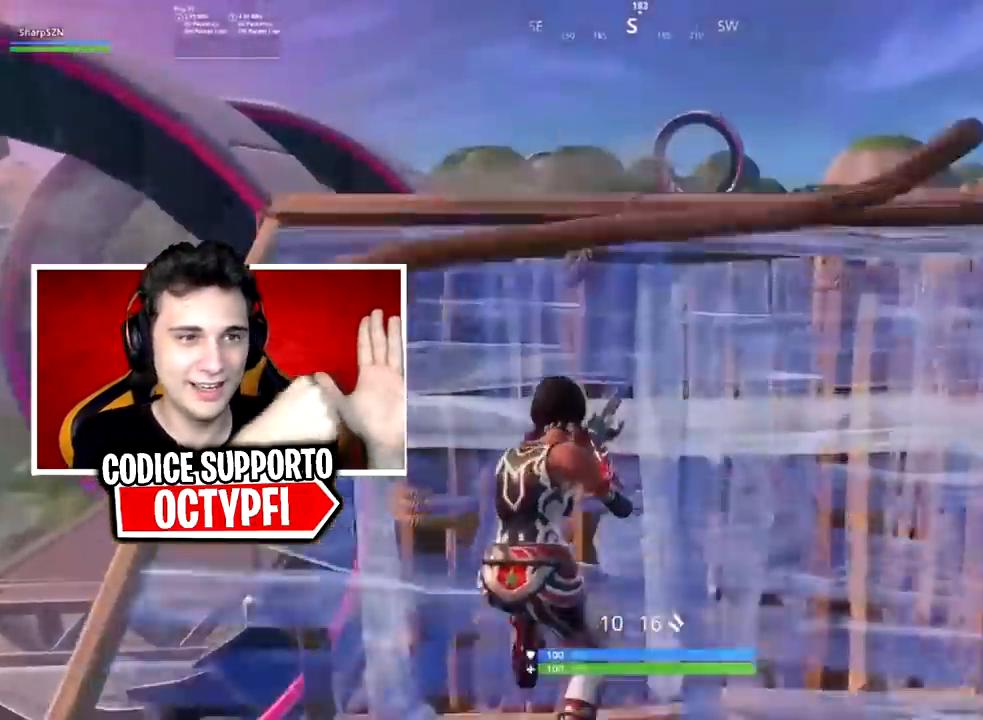
{"buttons": [], "left_stick": "up-right", "right_stick": "down", "events": [[67, "B", "up"], [101, "L2", "down"], [101, "right_stick", "center"], [167, "B", "down"], [201, "right_stick", "down"], [234, "left_stick", "up-right"], [251, "B", "up"], [251, "L2", "up"]]}
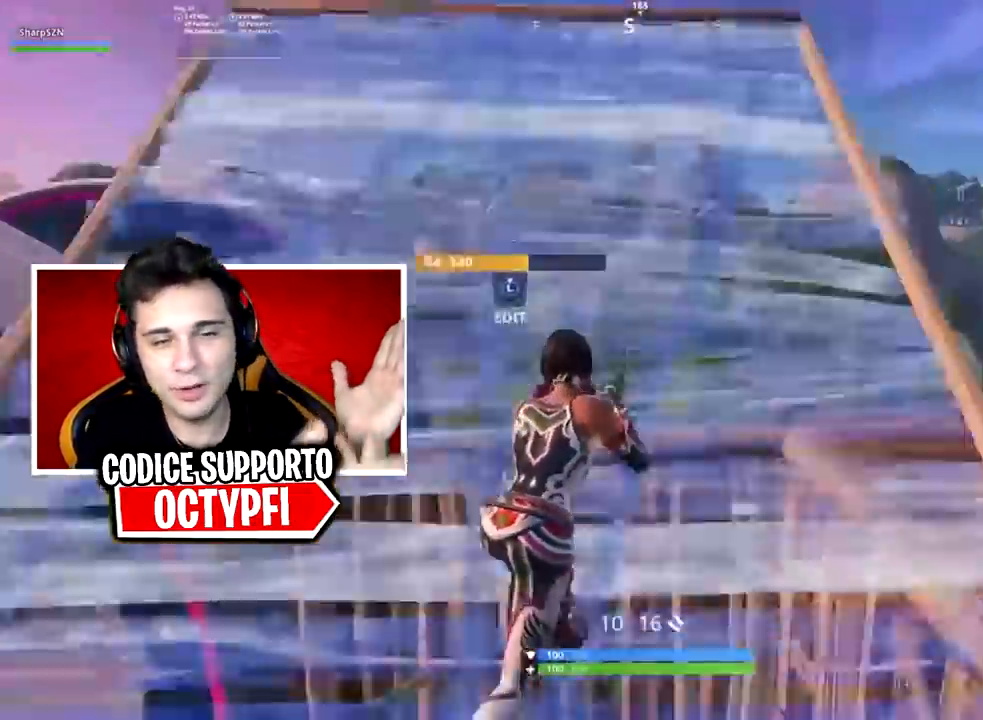
{"buttons": [], "left_stick": "up-right", "right_stick": "down", "events": []}
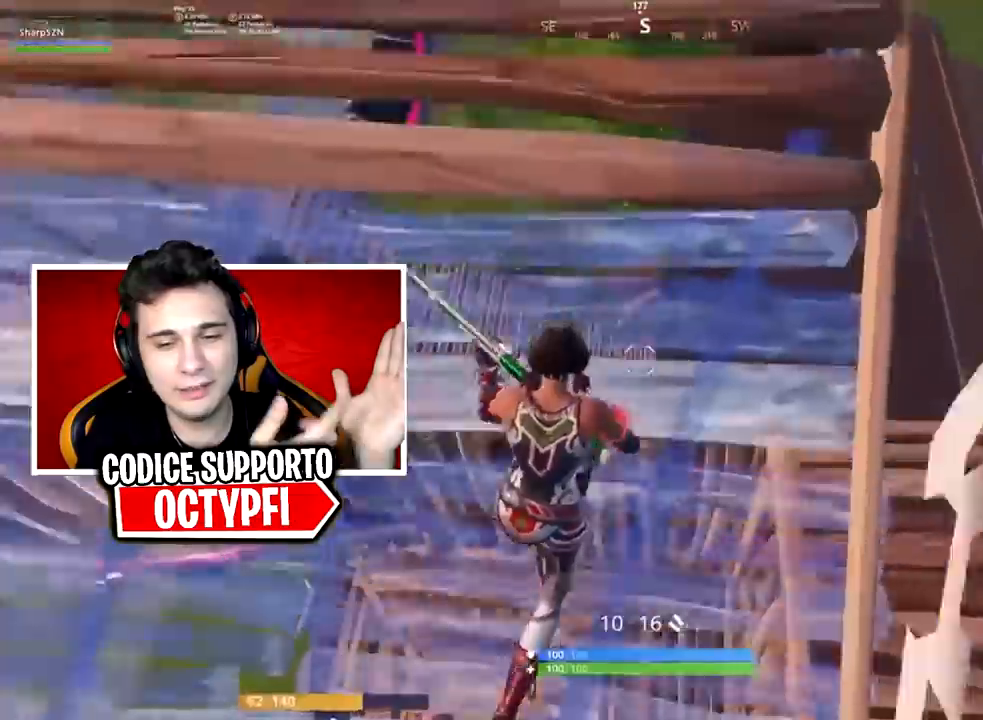
{"buttons": [], "left_stick": "down-right", "right_stick": "up", "events": [[317, "right_stick", "center"], [334, "left_stick", "down-right"], [468, "right_stick", "up"]]}
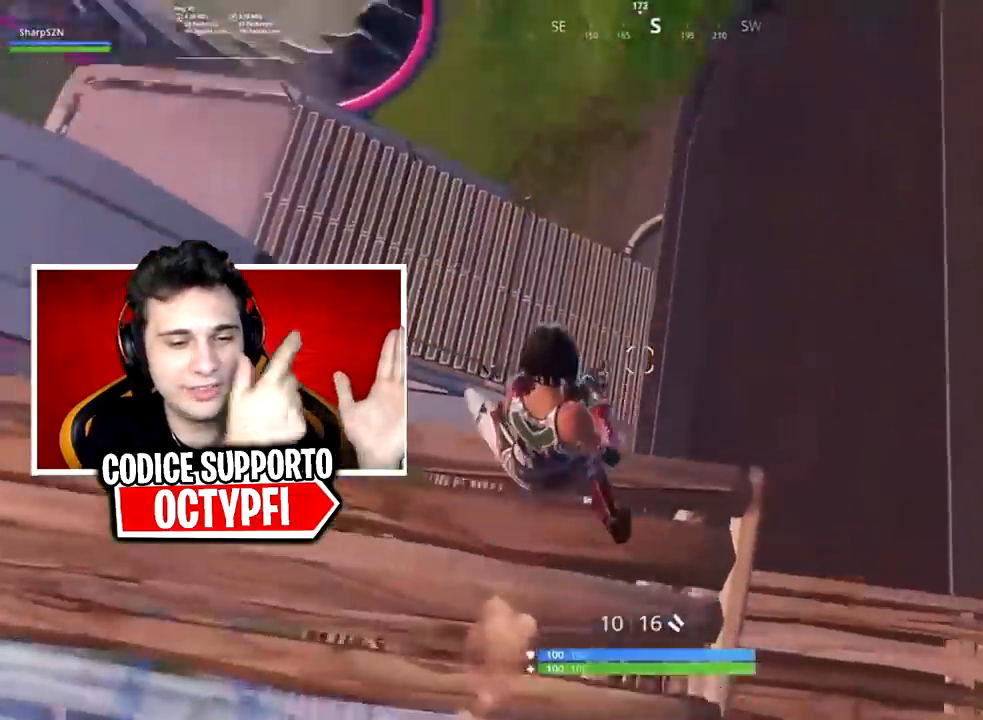
{"buttons": [], "left_stick": "up-right", "right_stick": "center", "events": [[117, "right_stick", "center"], [250, "right_stick", "right"], [400, "A", "down"], [400, "left_stick", "up-right"], [434, "right_stick", "center"], [484, "A", "up"]]}
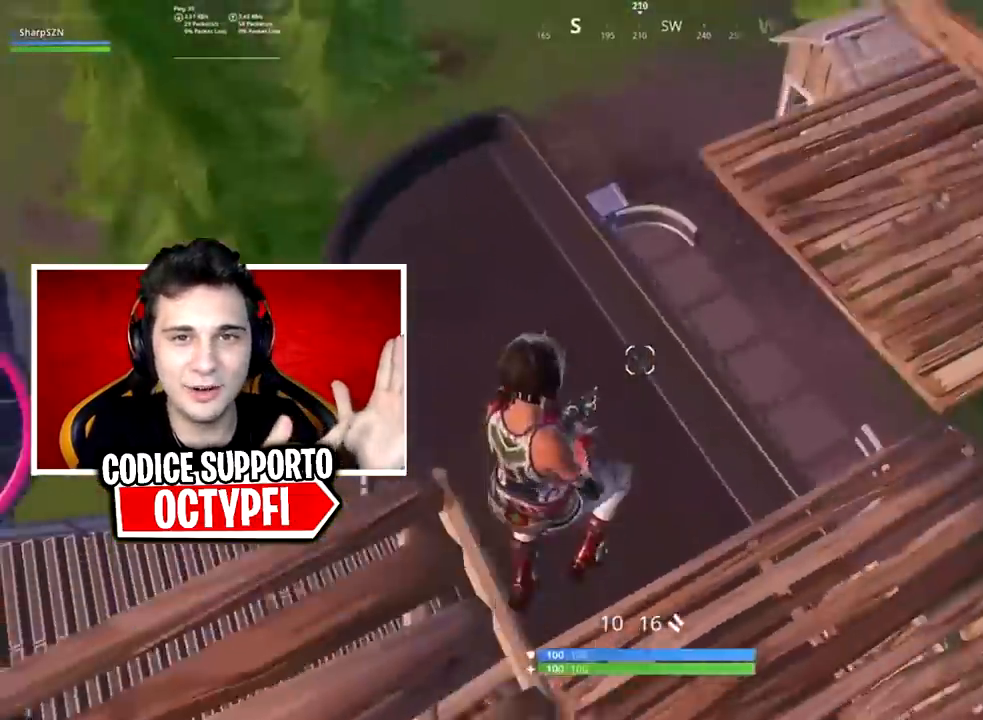
{"buttons": [], "left_stick": "up-right", "right_stick": "center", "events": [[84, "right_stick", "right"], [234, "right_stick", "center"]]}
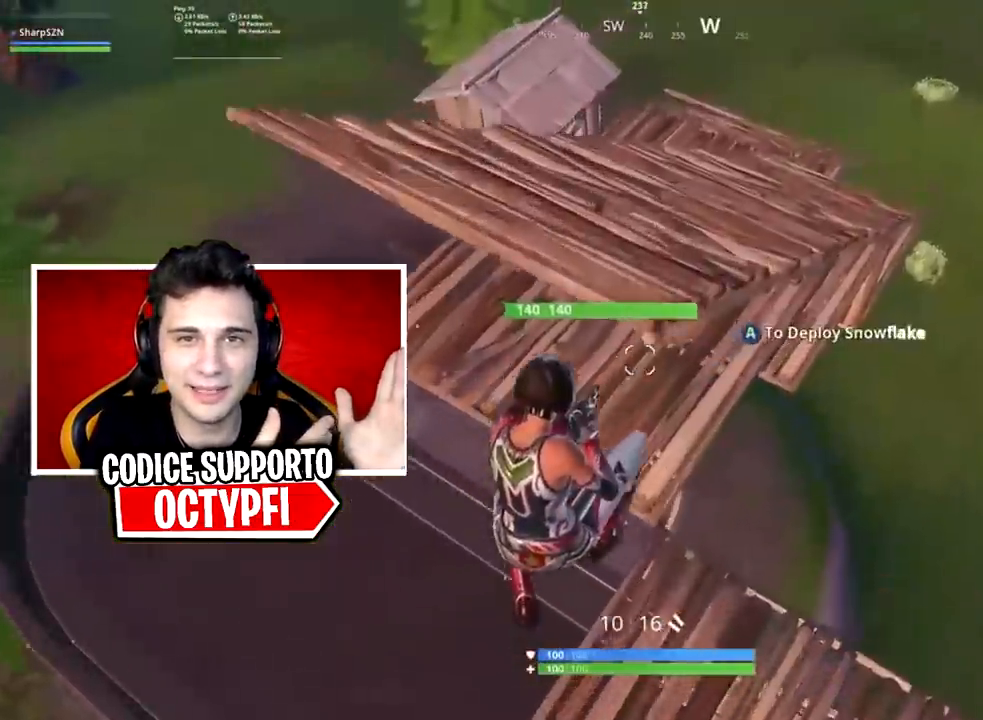
{"buttons": [], "left_stick": "left", "right_stick": "up", "events": [[117, "left_stick", "left"], [133, "right_stick", "left"], [234, "right_stick", "up-left"], [334, "right_stick", "center"], [384, "right_stick", "up"]]}
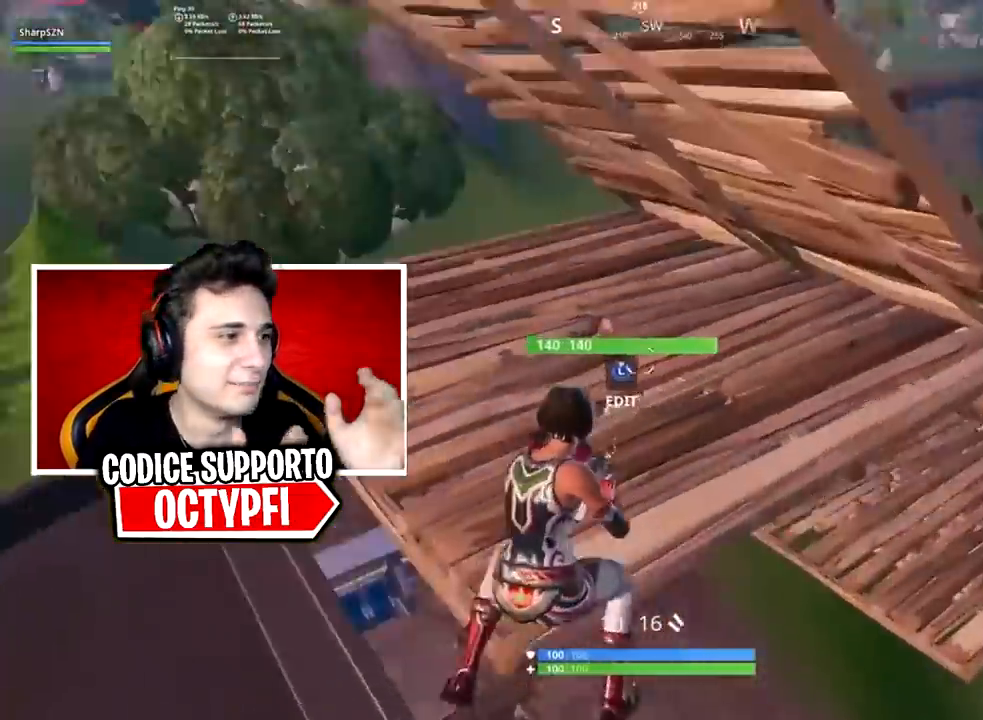
{"buttons": [], "left_stick": "up-left", "right_stick": "down-left", "events": [[51, "left_stick", "up-left"], [84, "right_stick", "down"], [451, "right_stick", "down-left"]]}
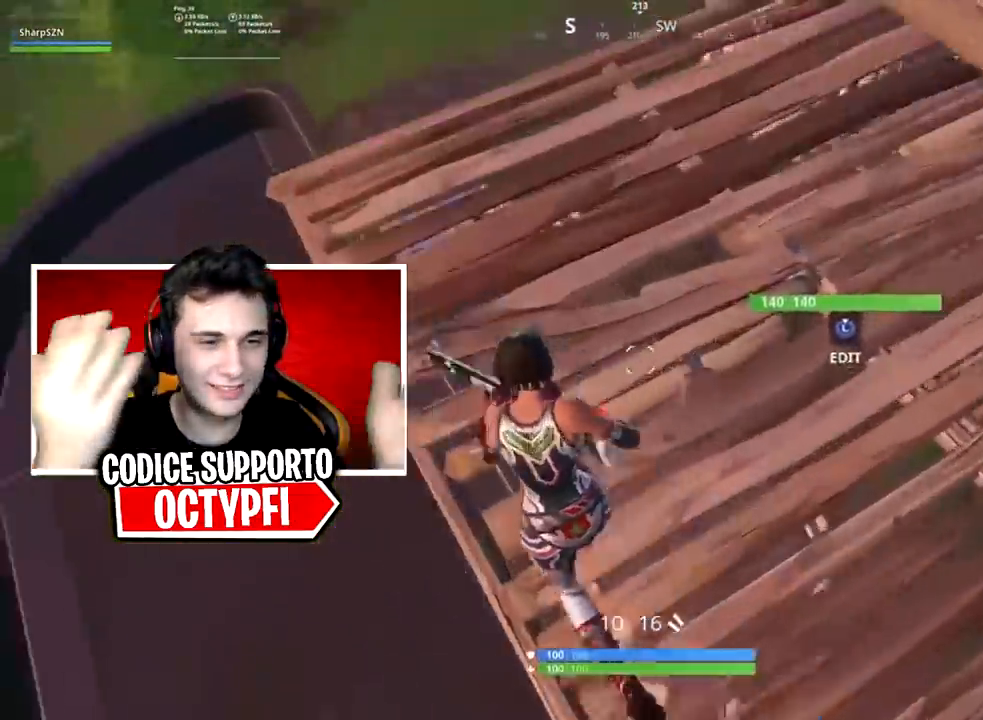
{"buttons": [], "left_stick": "up-left", "right_stick": "right", "events": [[67, "right_stick", "center"], [167, "right_stick", "down"], [317, "right_stick", "center"], [467, "right_stick", "right"]]}